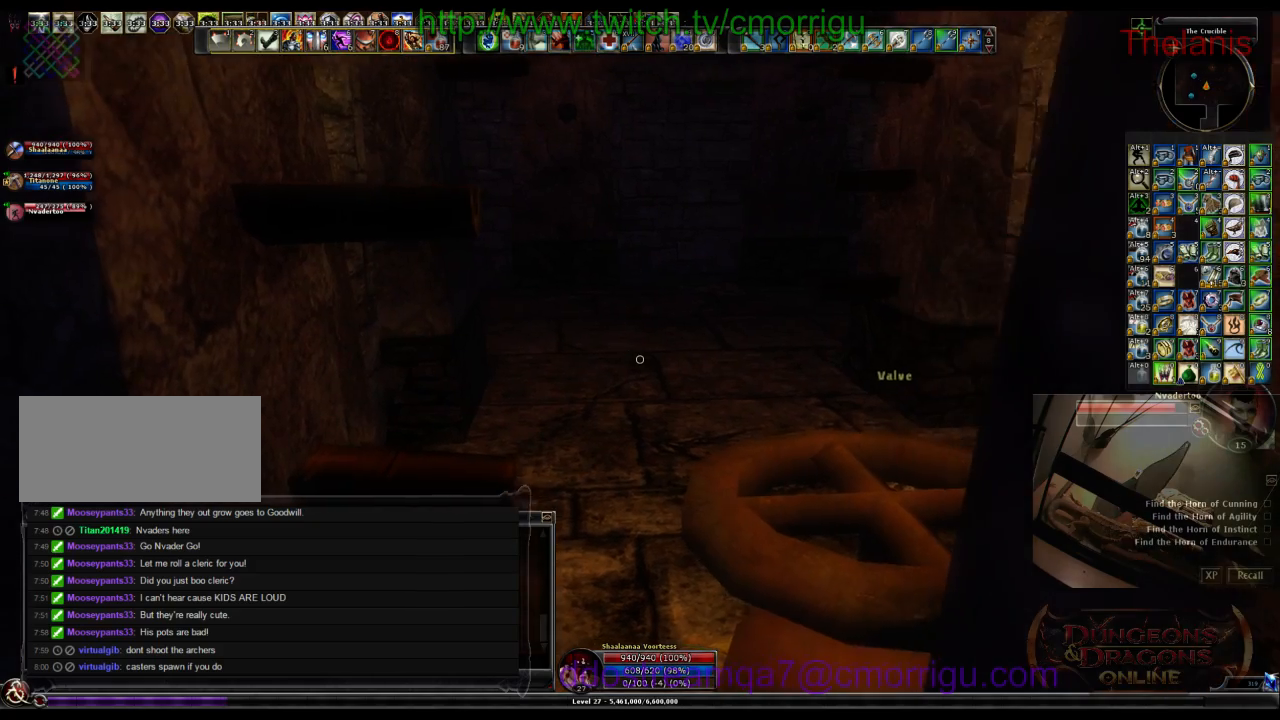
Gameplay with keyboard; each line is a JSON object with the keys held at the frame after it. "events" lists presses ("down") and releases ("up") of ".", "/", "0", "1", "2", "3", "4", "5", "6", "7", "8", "9", "a", "b", "backslash", "backspace", "c", "caps_lock", "comma", "ctrl_l", "ctrl_r", "d", "e", "equals", "escape", "f", "f1", "f10", "f11", "f12", "f2", "f3", "f4", "f5", "f6", "f7", "f8", "f9", "g", "h", "i", "j", "k", "l", "lbracket", "m", "minus", "n", "o", "p", "q", "quote", "r", "rbracket", "return", "s", "semicolon", "shift_l", "shift_r", "space", "t", "tab", "tilde", "u", "v", "w", "x", "y" and "z" between this image and that frame as [ms after this image, input, new state], when the widget could be followed in between. No other keys are recorded. Mouse input is not recorded.
{"keys": ["space", "w"], "events": [[133, "w", "down"], [400, "space", "down"]]}
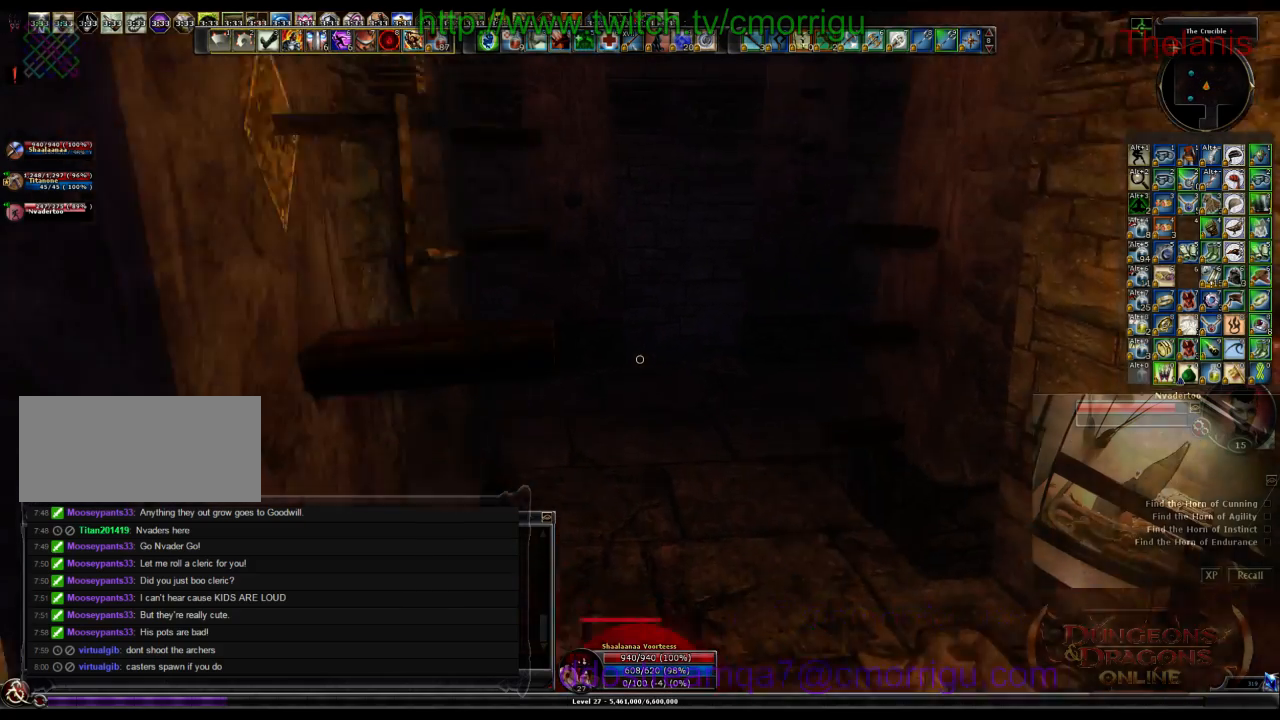
{"keys": ["w"], "events": [[167, "space", "up"]]}
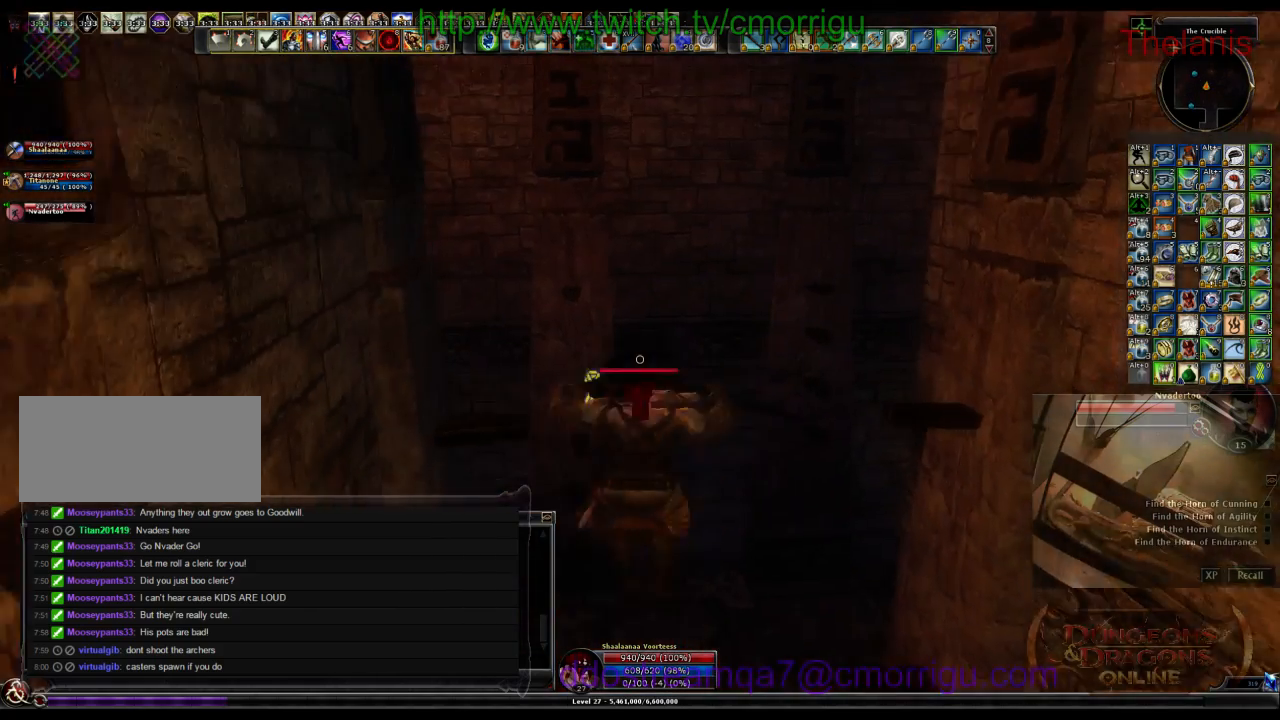
{"keys": [], "events": [[367, "w", "up"]]}
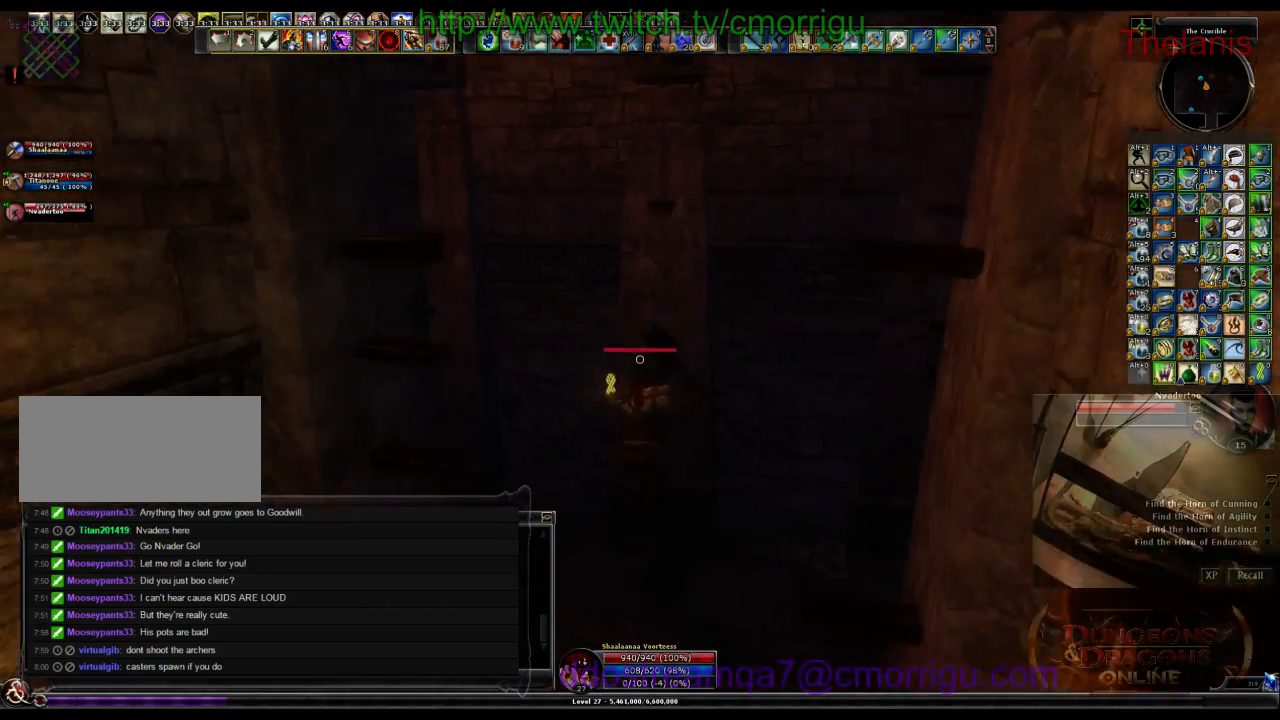
{"keys": [], "events": []}
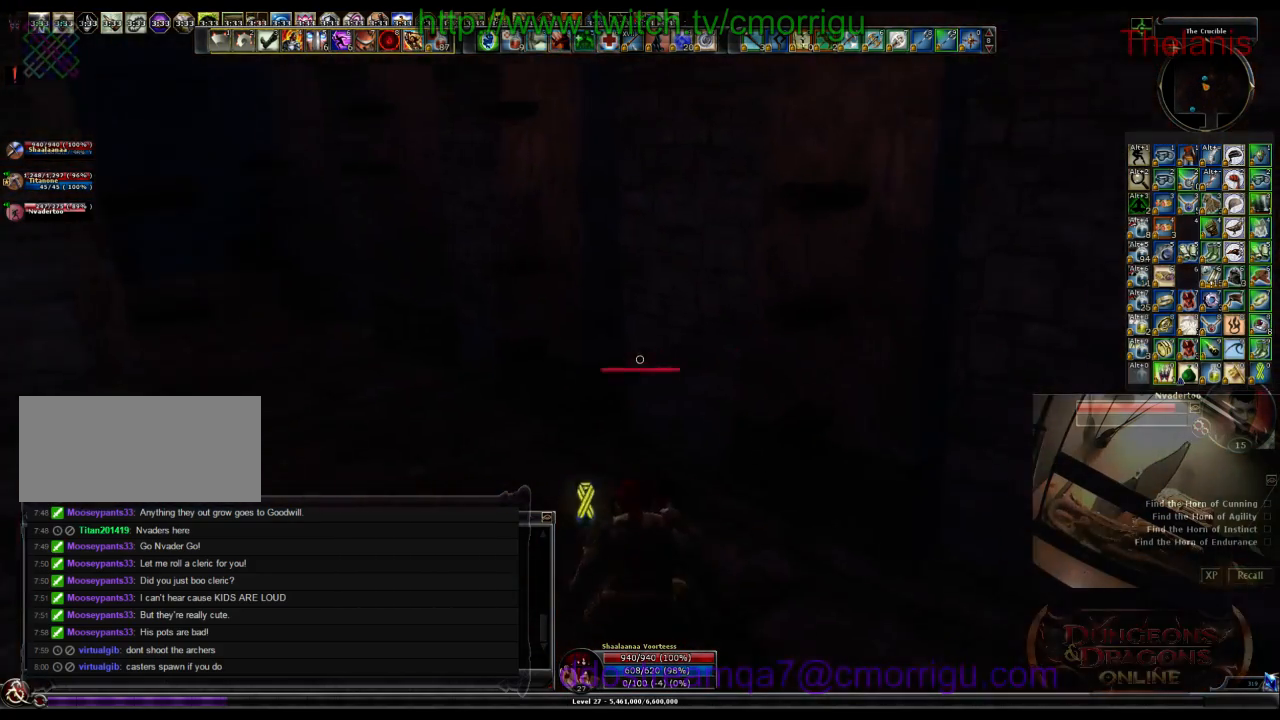
{"keys": ["w"], "events": [[67, "d", "down"], [67, "w", "down"], [267, "d", "up"]]}
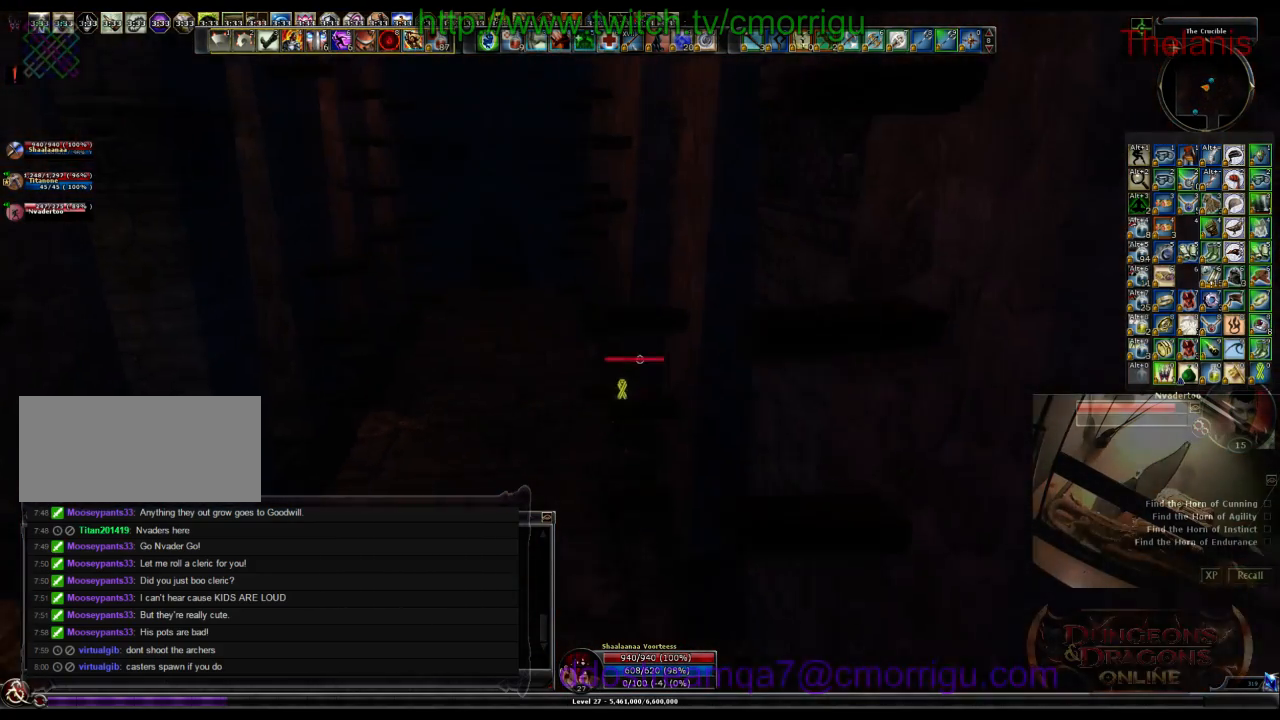
{"keys": ["a", "w"], "events": [[33, "a", "down"]]}
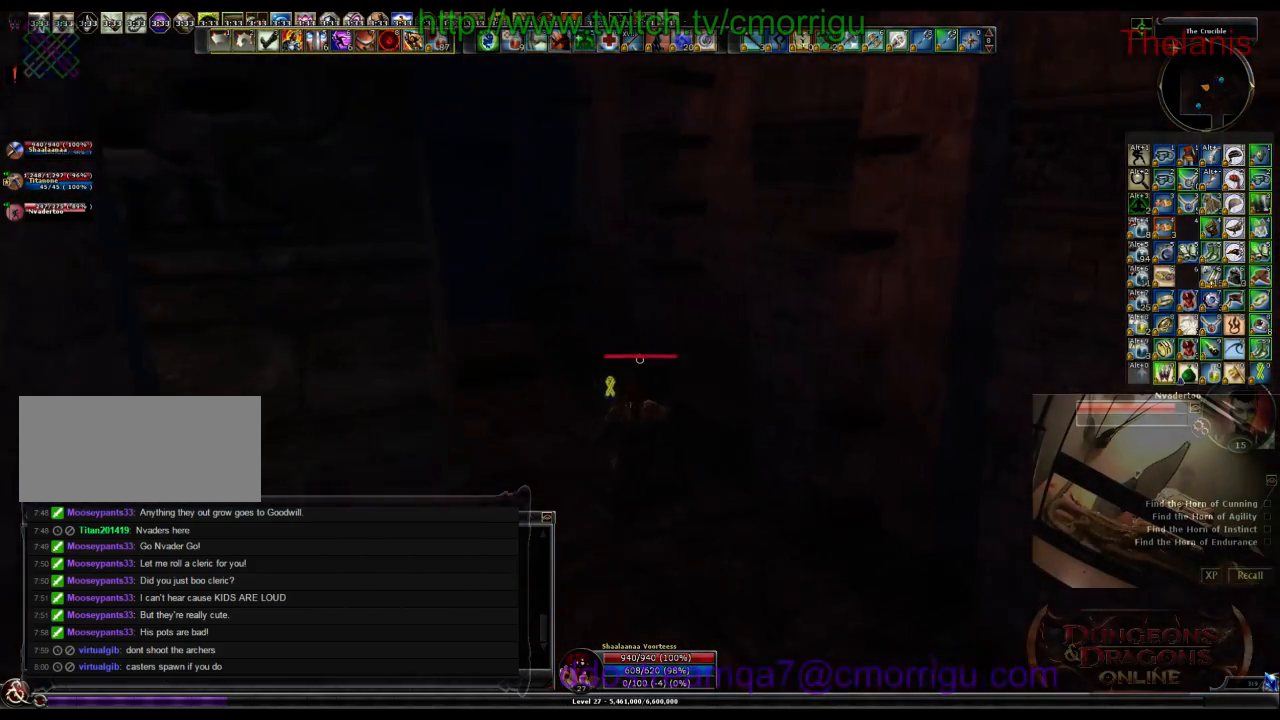
{"keys": ["a", "w"], "events": []}
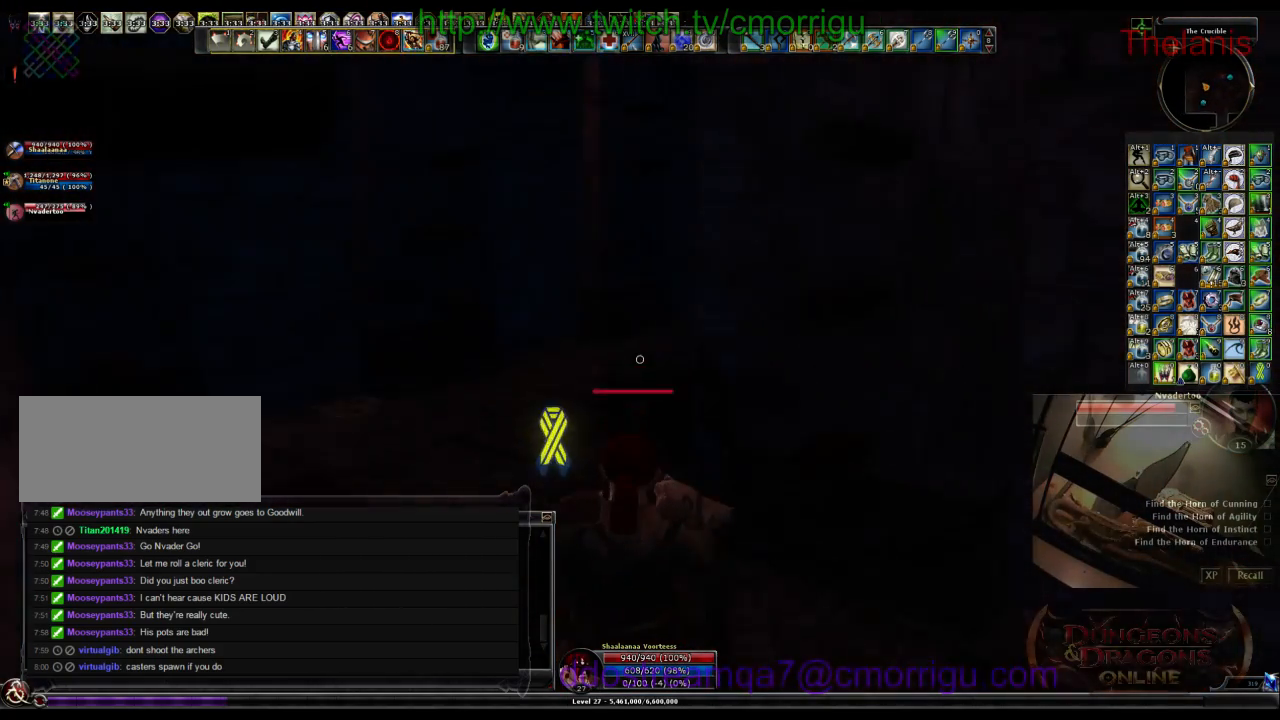
{"keys": ["w"], "events": [[233, "a", "up"]]}
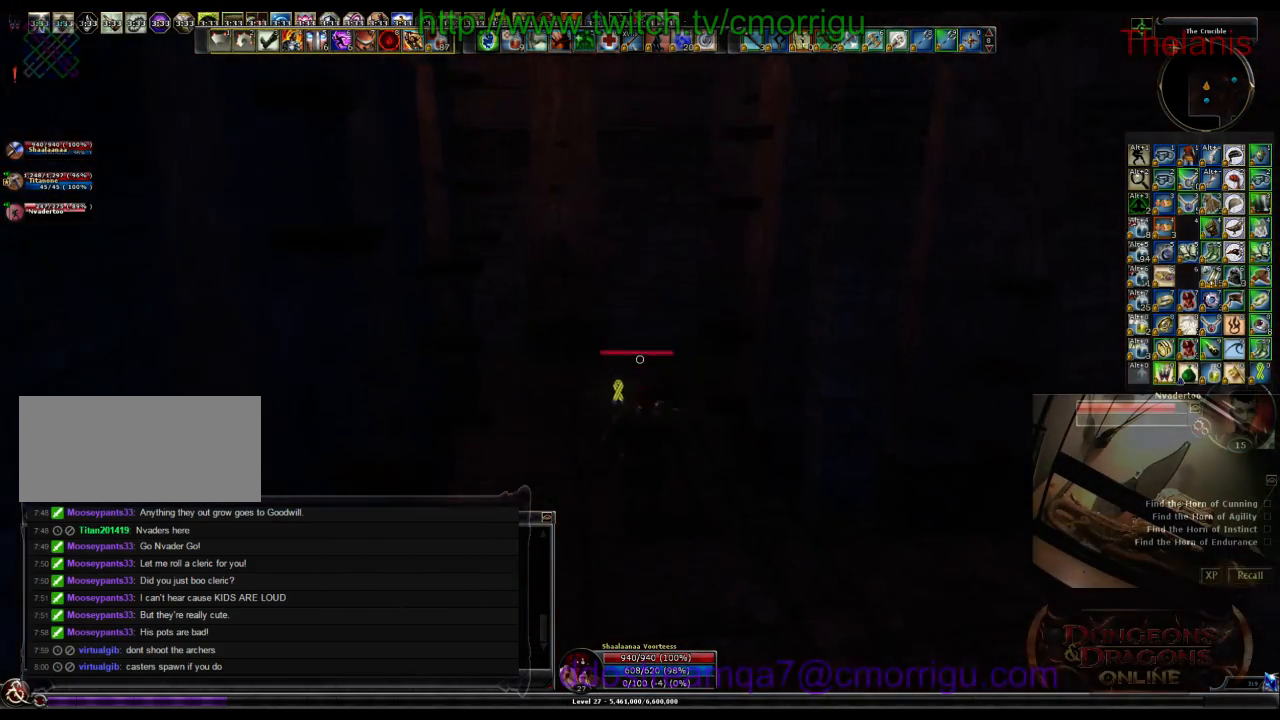
{"keys": ["a", "w"], "events": [[133, "a", "down"]]}
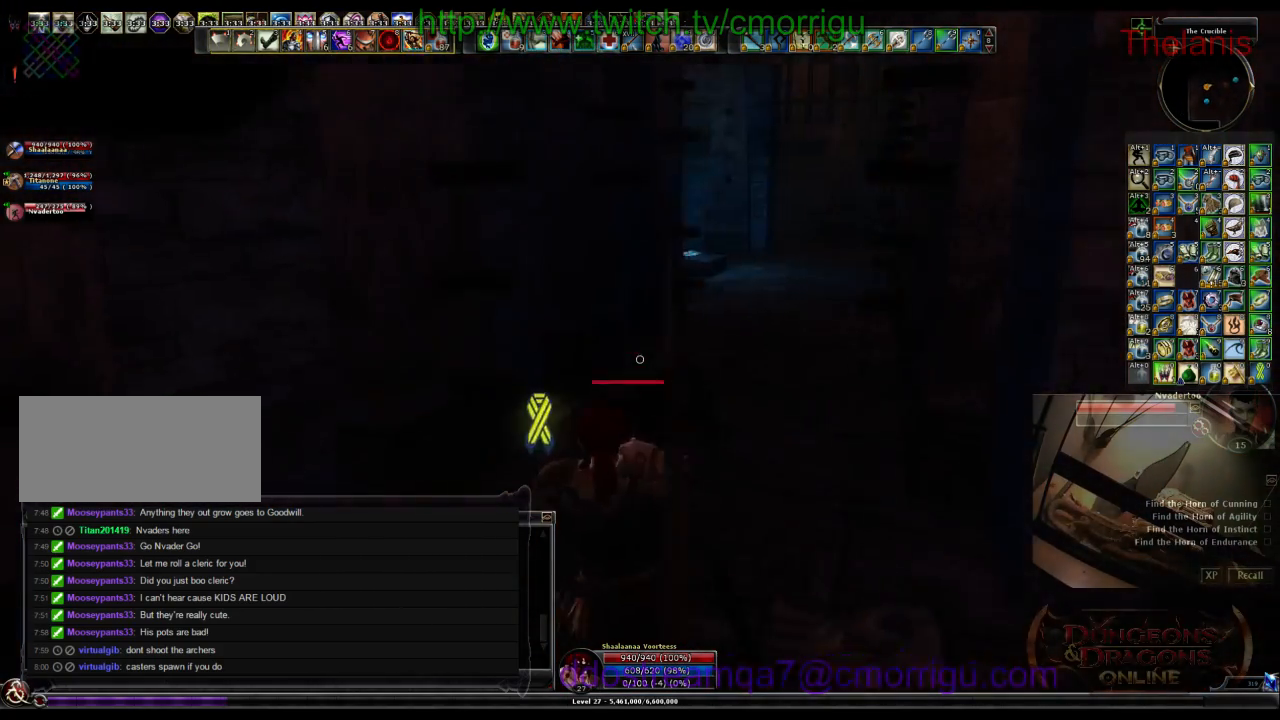
{"keys": ["d", "w"], "events": [[33, "a", "up"], [367, "d", "down"]]}
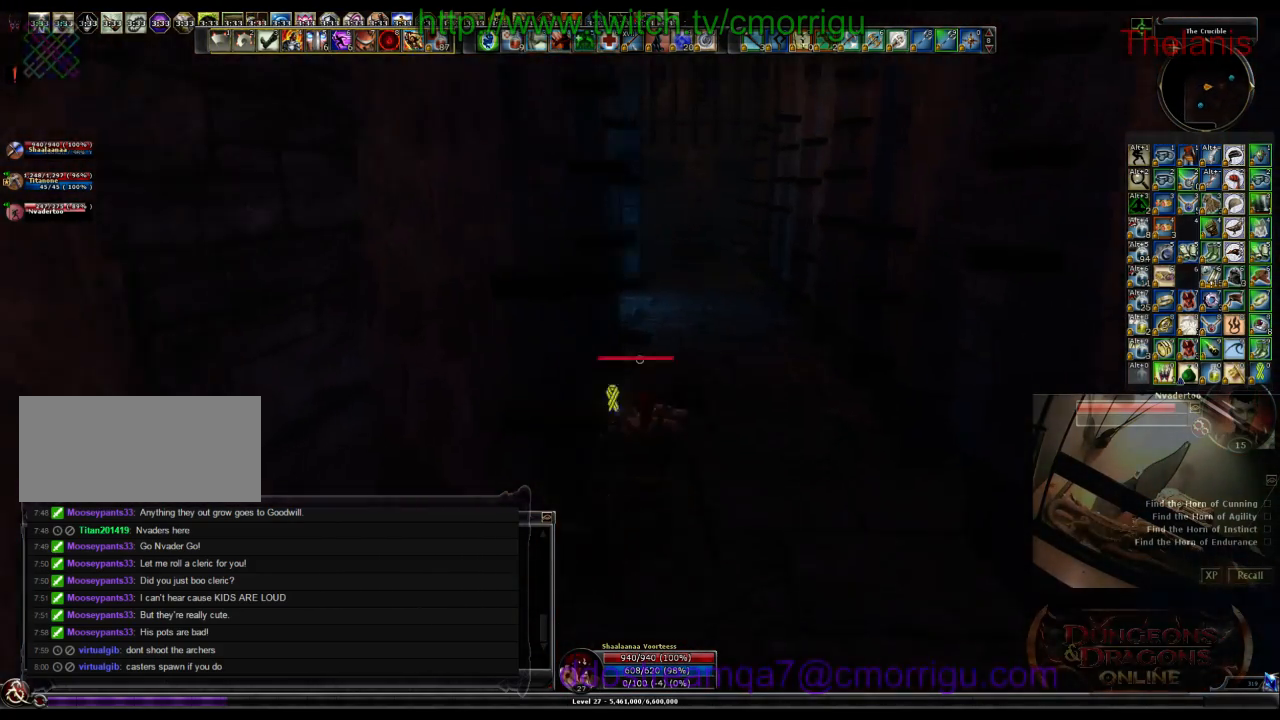
{"keys": ["w"], "events": [[167, "d", "up"]]}
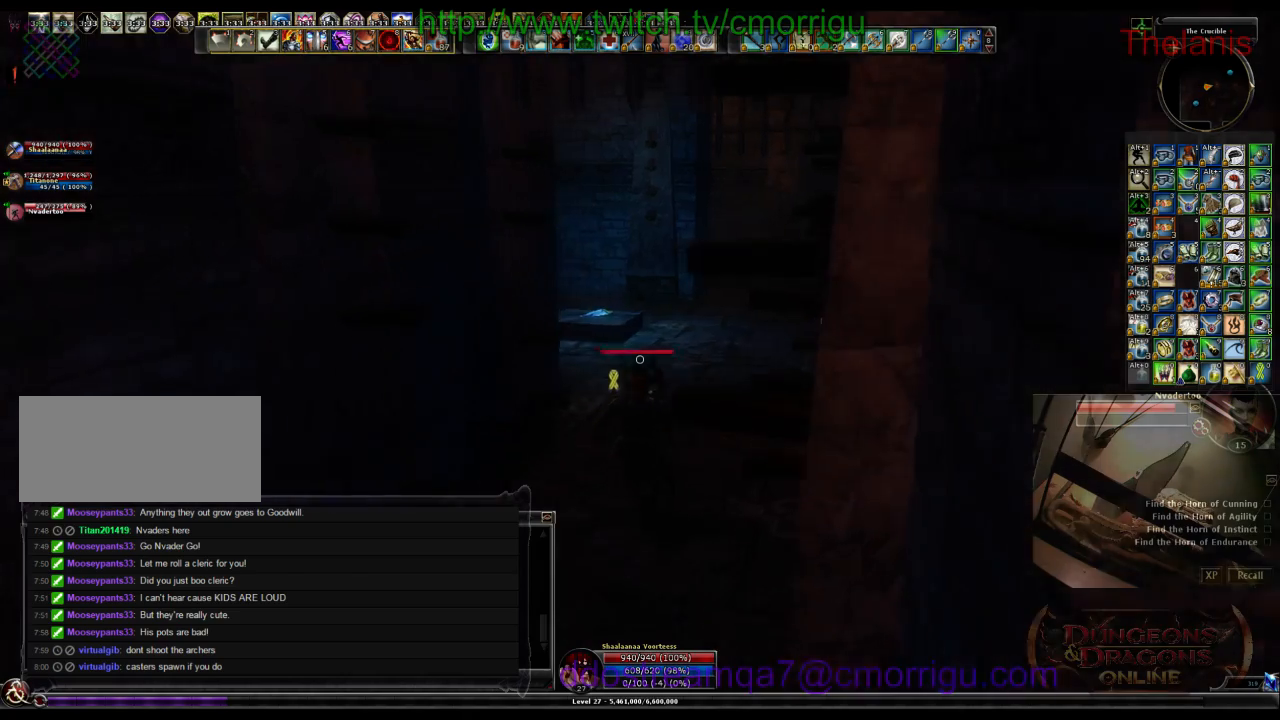
{"keys": ["d", "w"], "events": [[67, "d", "down"]]}
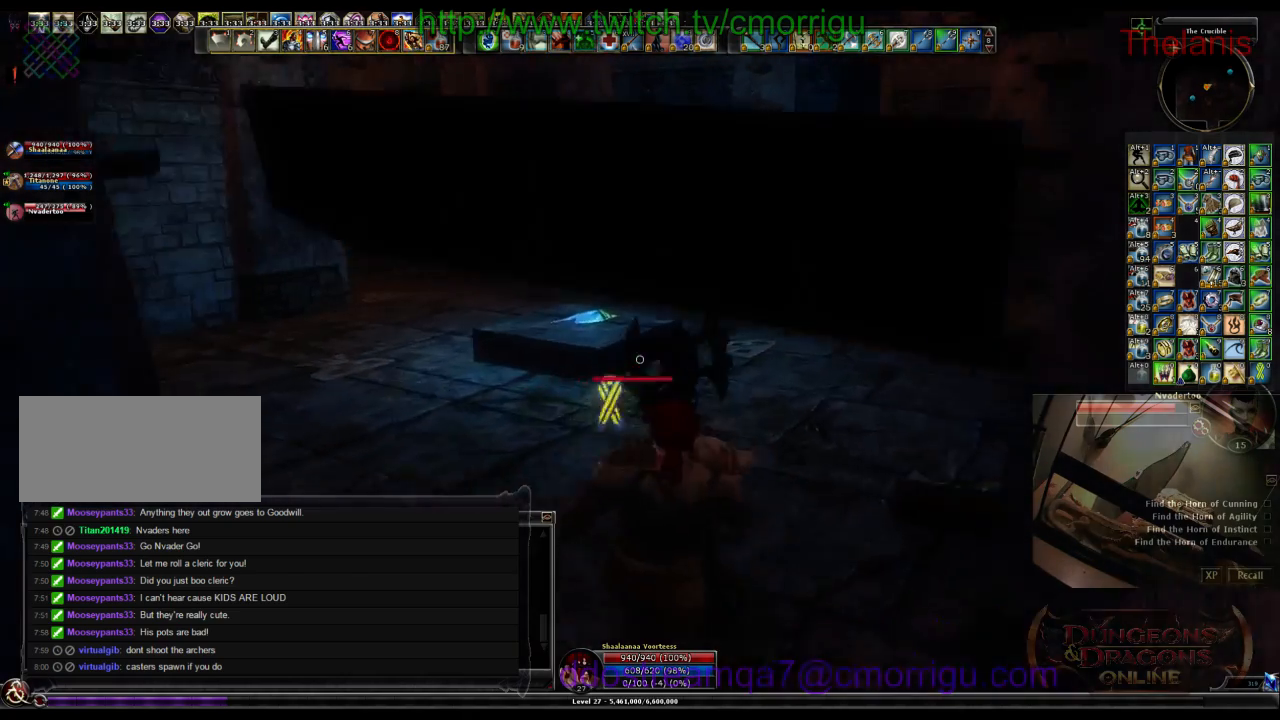
{"keys": ["d", "w"], "events": [[133, "d", "up"], [467, "d", "down"]]}
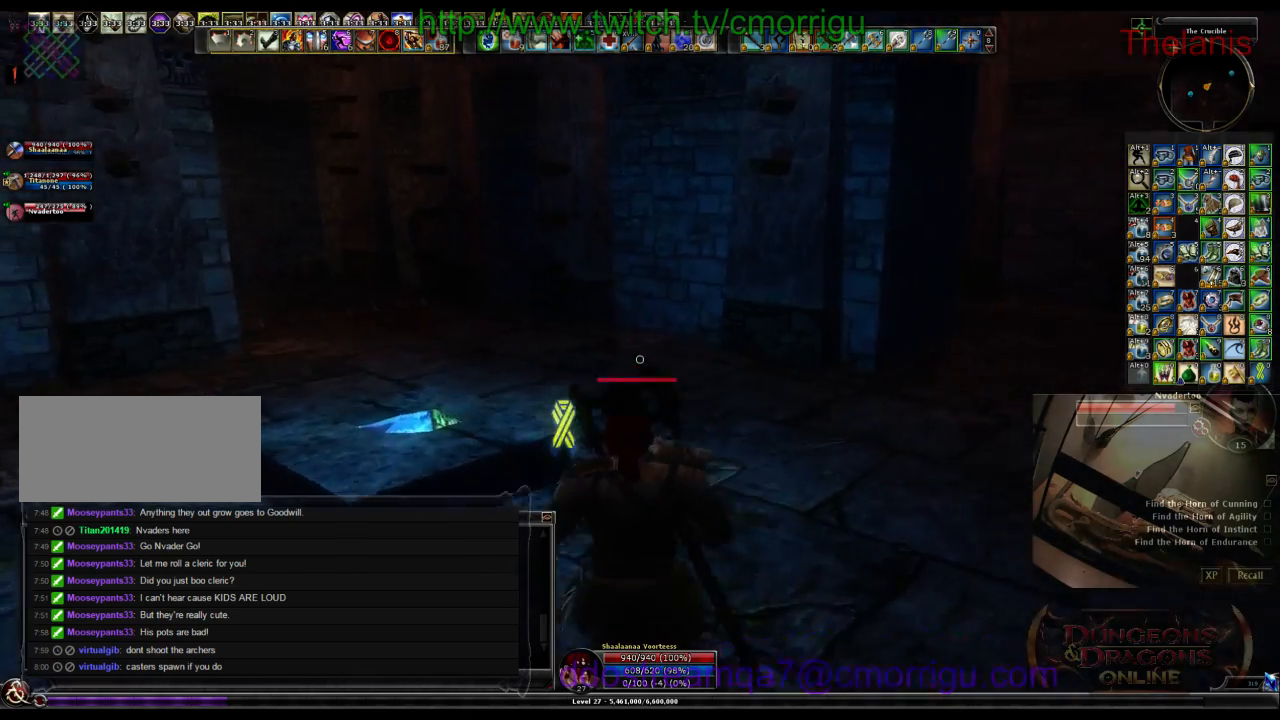
{"keys": ["w"], "events": [[200, "d", "up"]]}
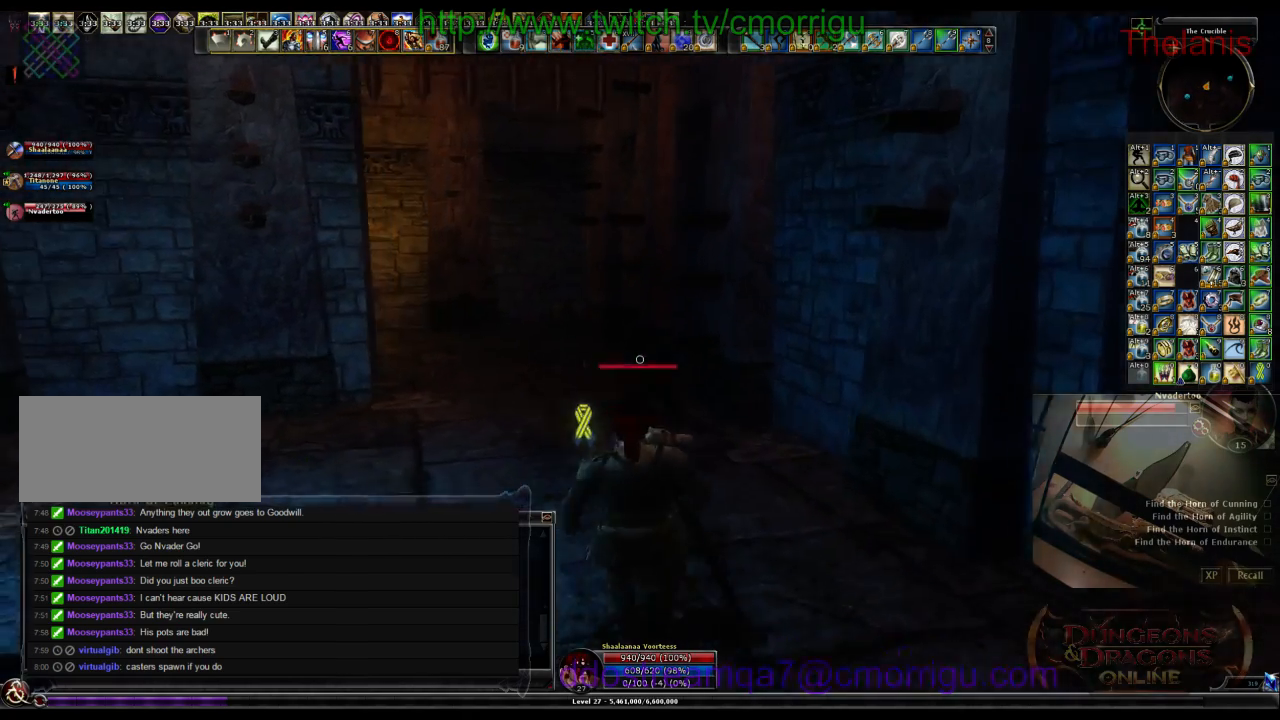
{"keys": ["w"], "events": []}
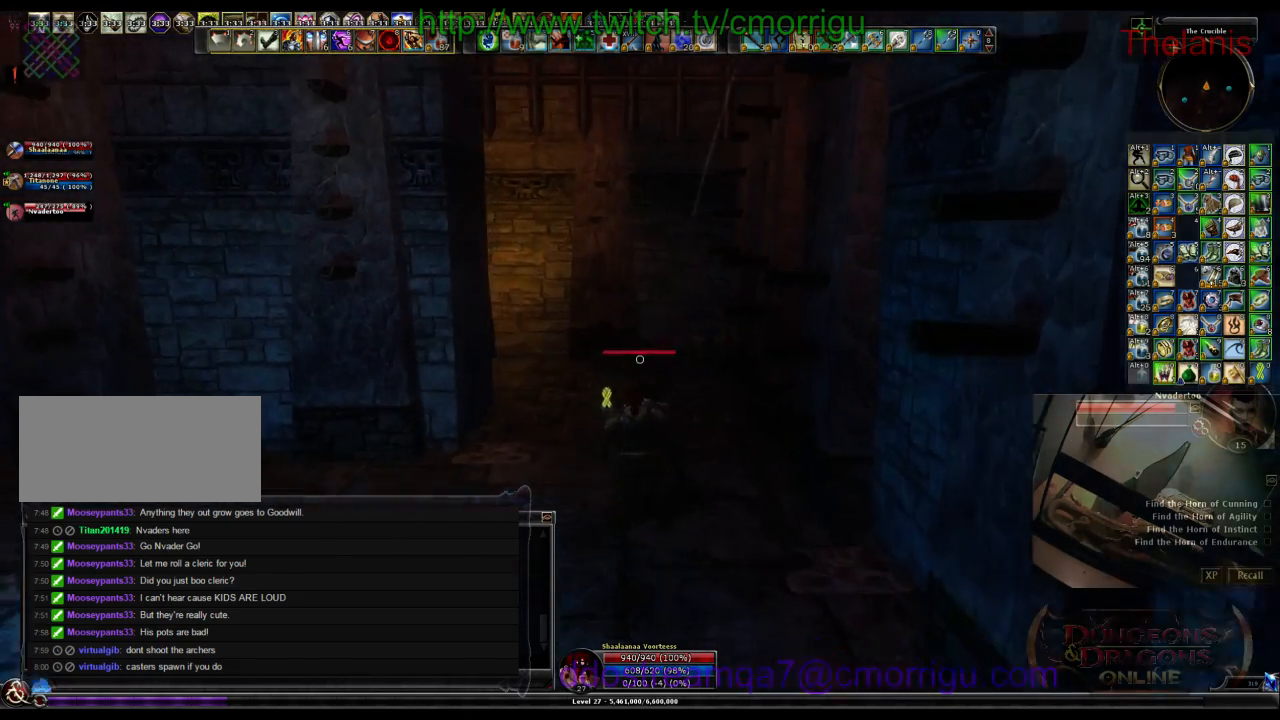
{"keys": ["w"], "events": []}
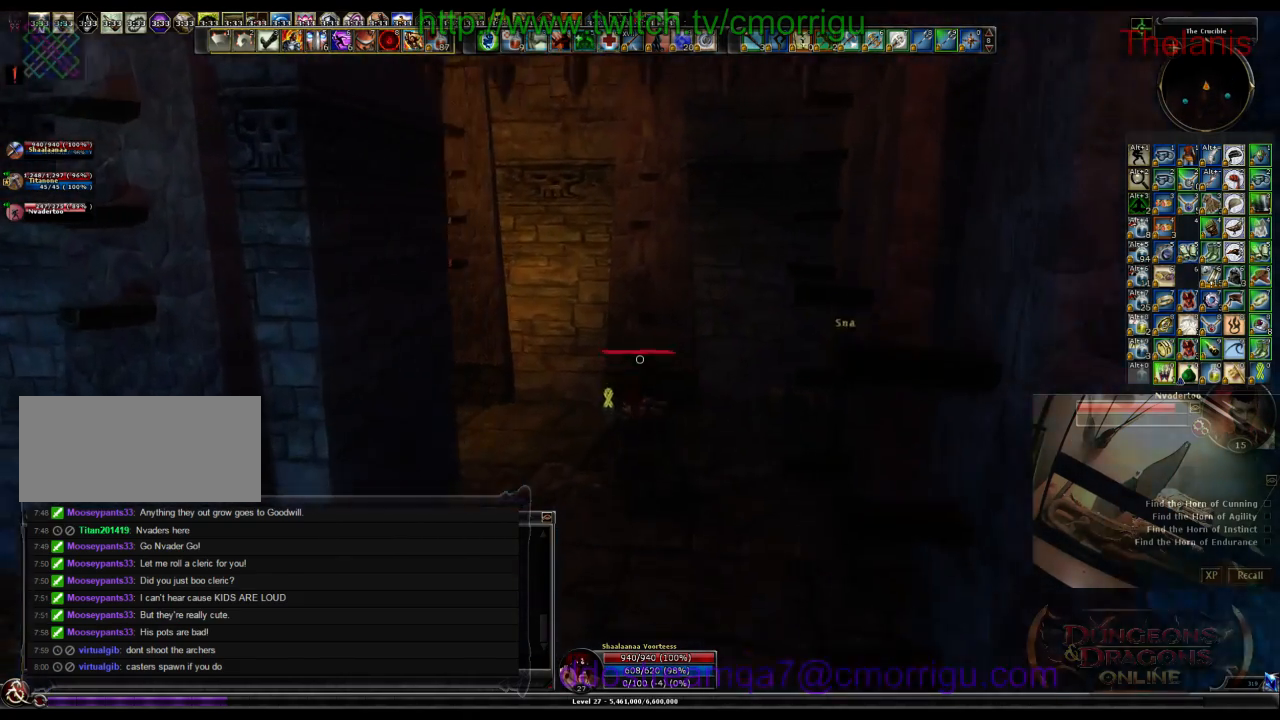
{"keys": ["w"], "events": []}
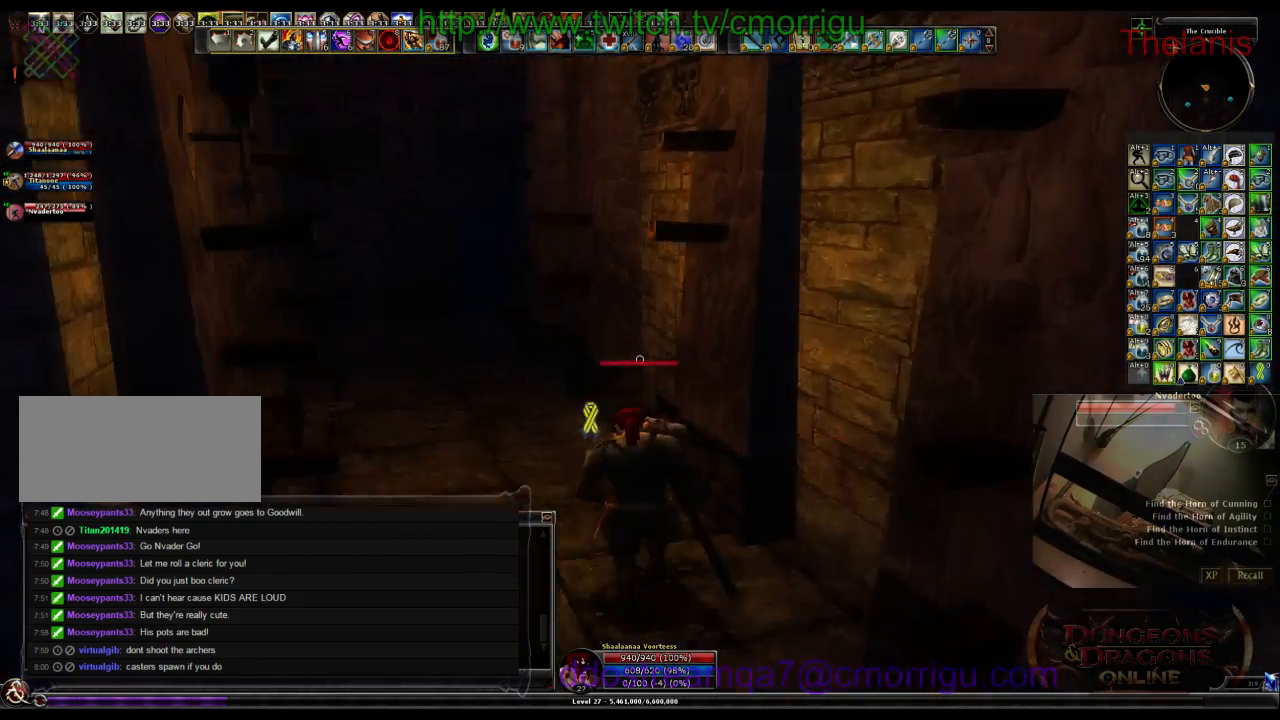
{"keys": ["a", "w"], "events": [[467, "a", "down"]]}
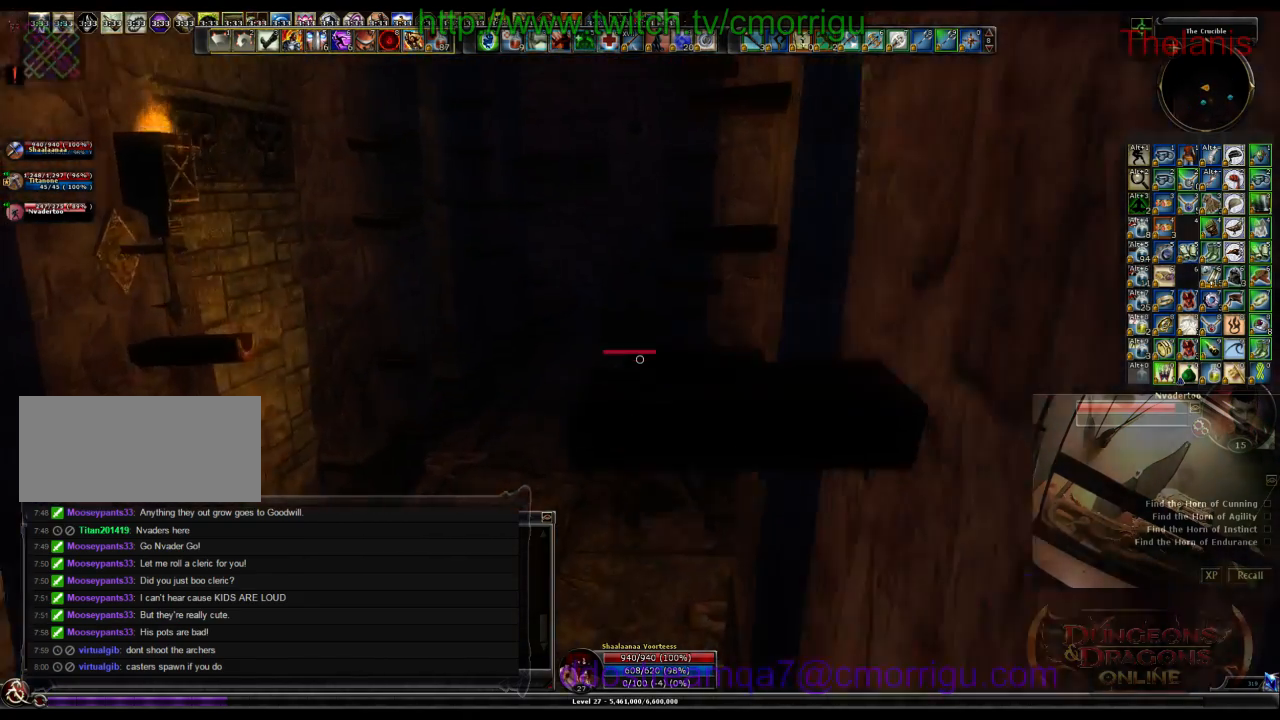
{"keys": ["w"], "events": [[400, "a", "up"]]}
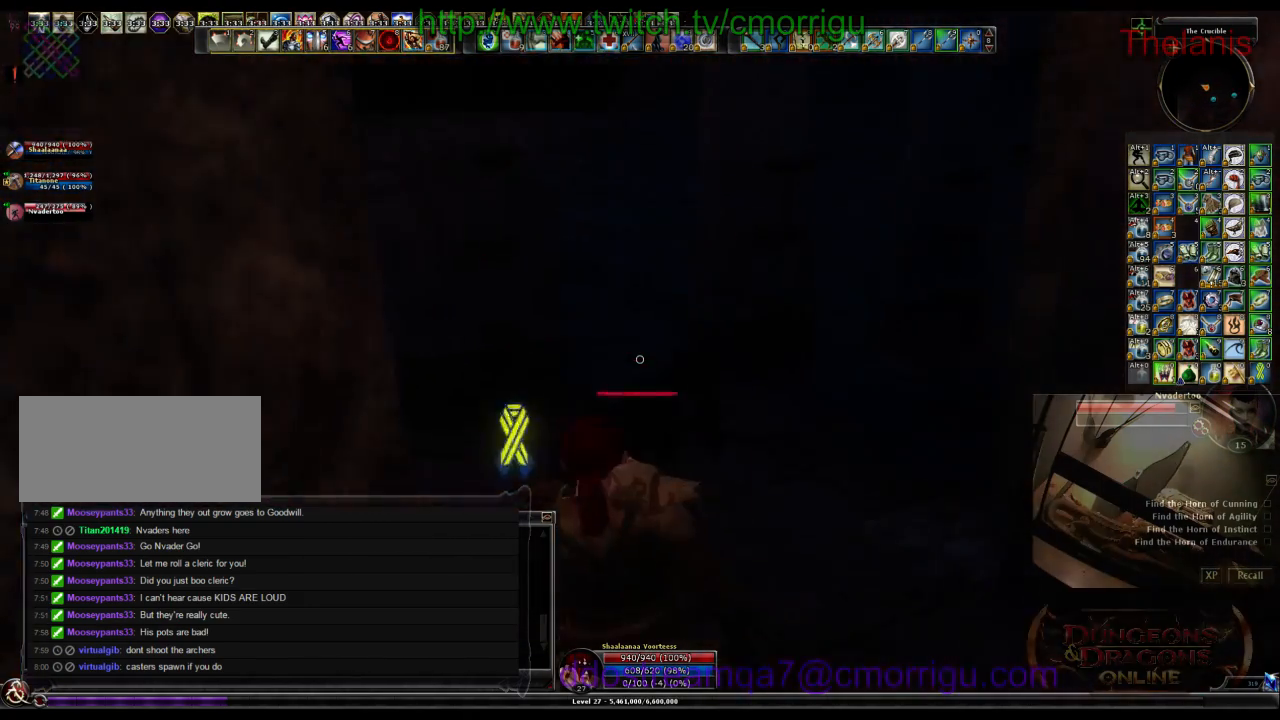
{"keys": ["w"], "events": []}
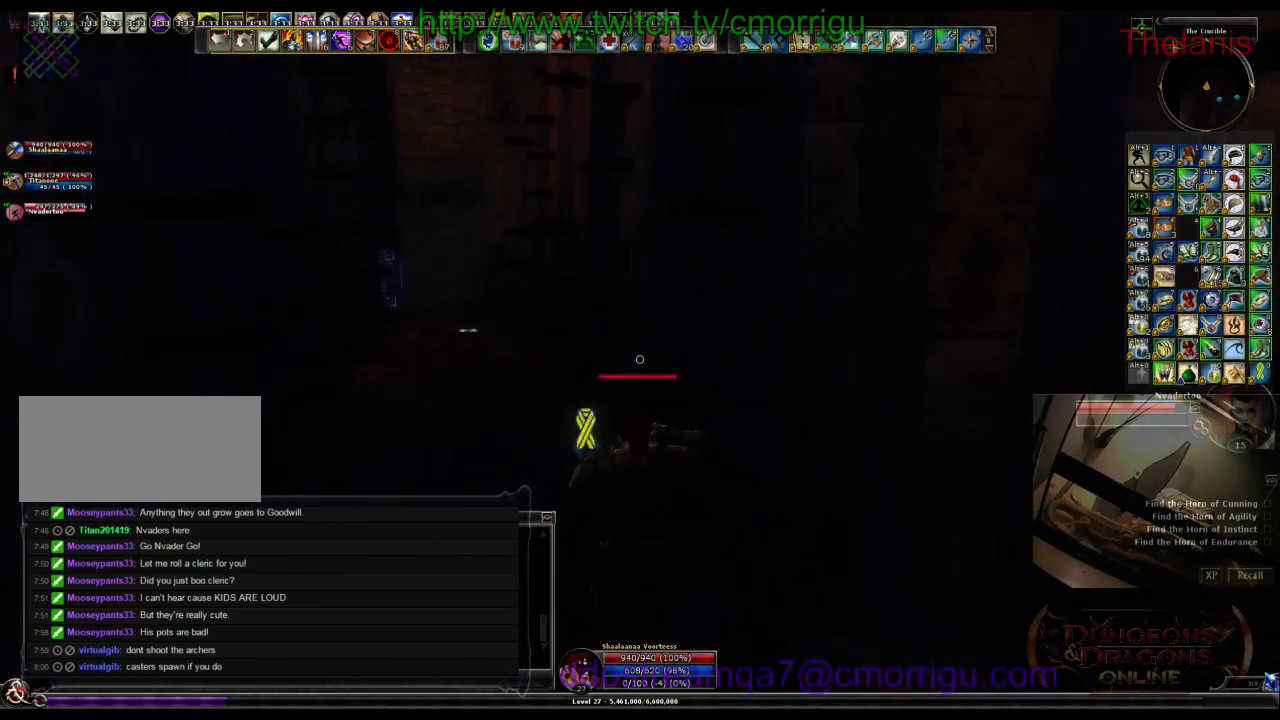
{"keys": ["a", "w"], "events": [[300, "a", "down"]]}
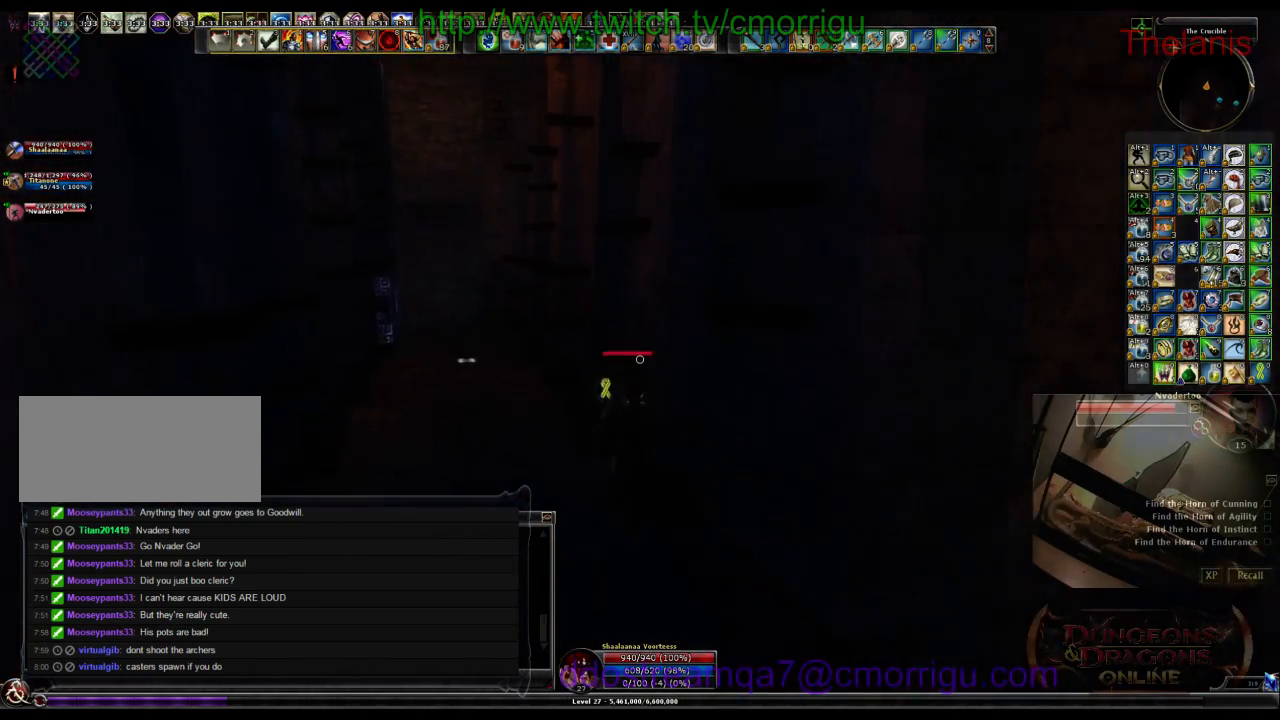
{"keys": ["w"], "events": [[133, "a", "up"]]}
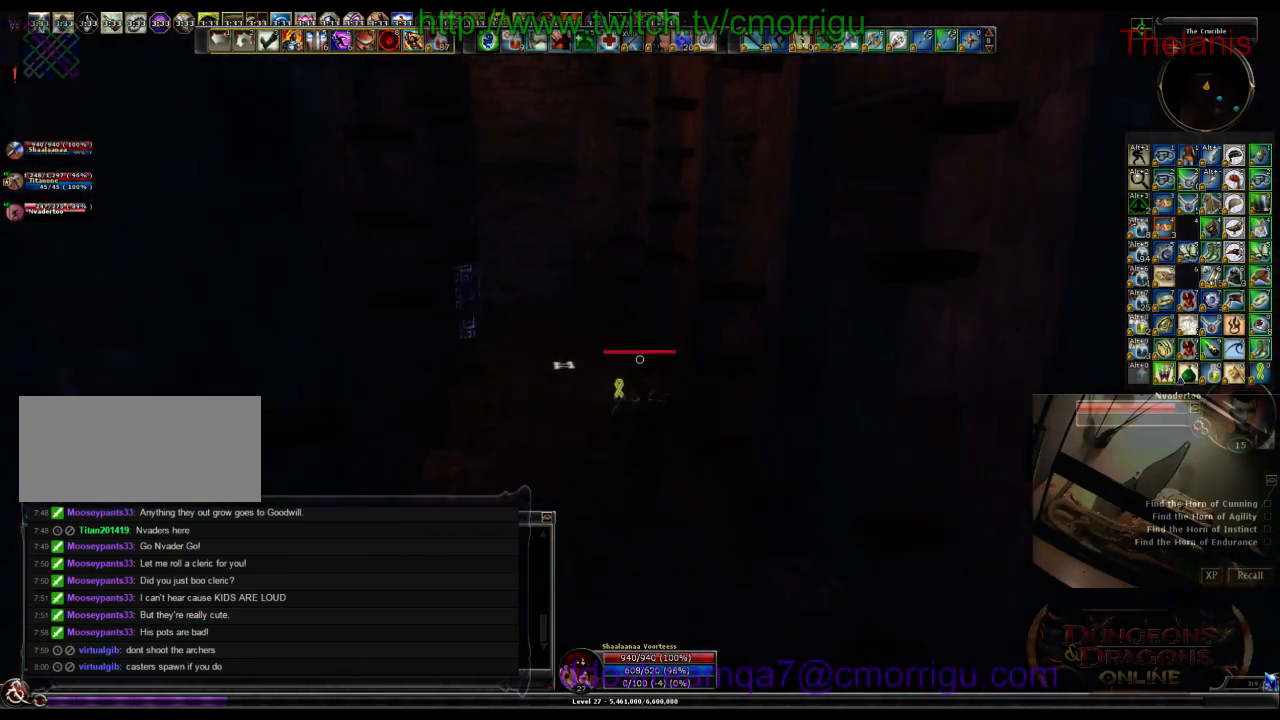
{"keys": ["w"], "events": []}
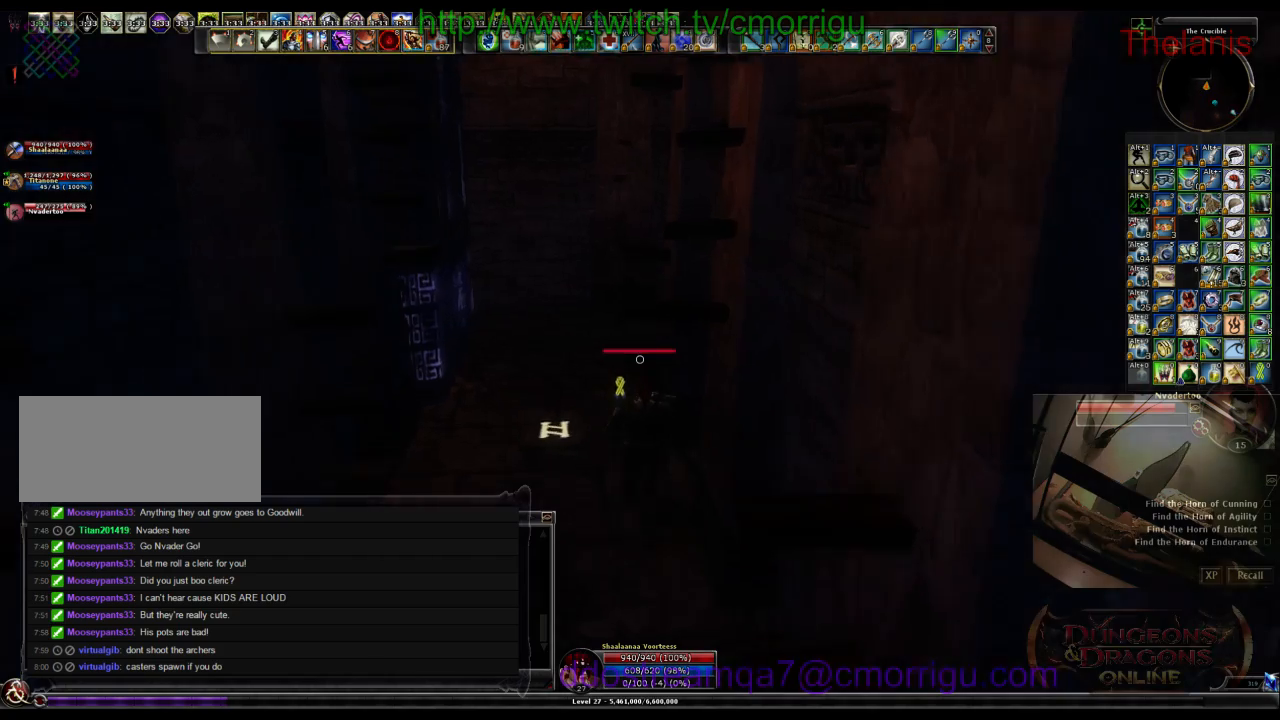
{"keys": ["a", "w"], "events": [[167, "a", "down"]]}
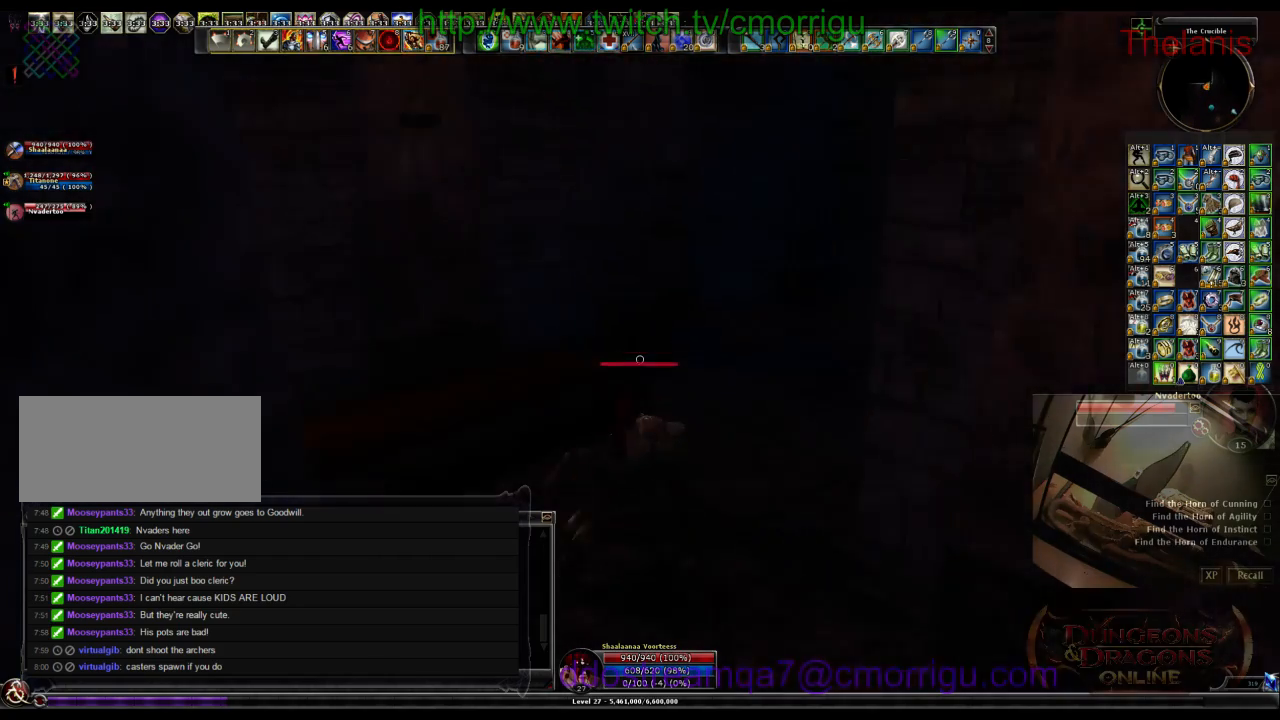
{"keys": ["w"], "events": [[100, "a", "up"]]}
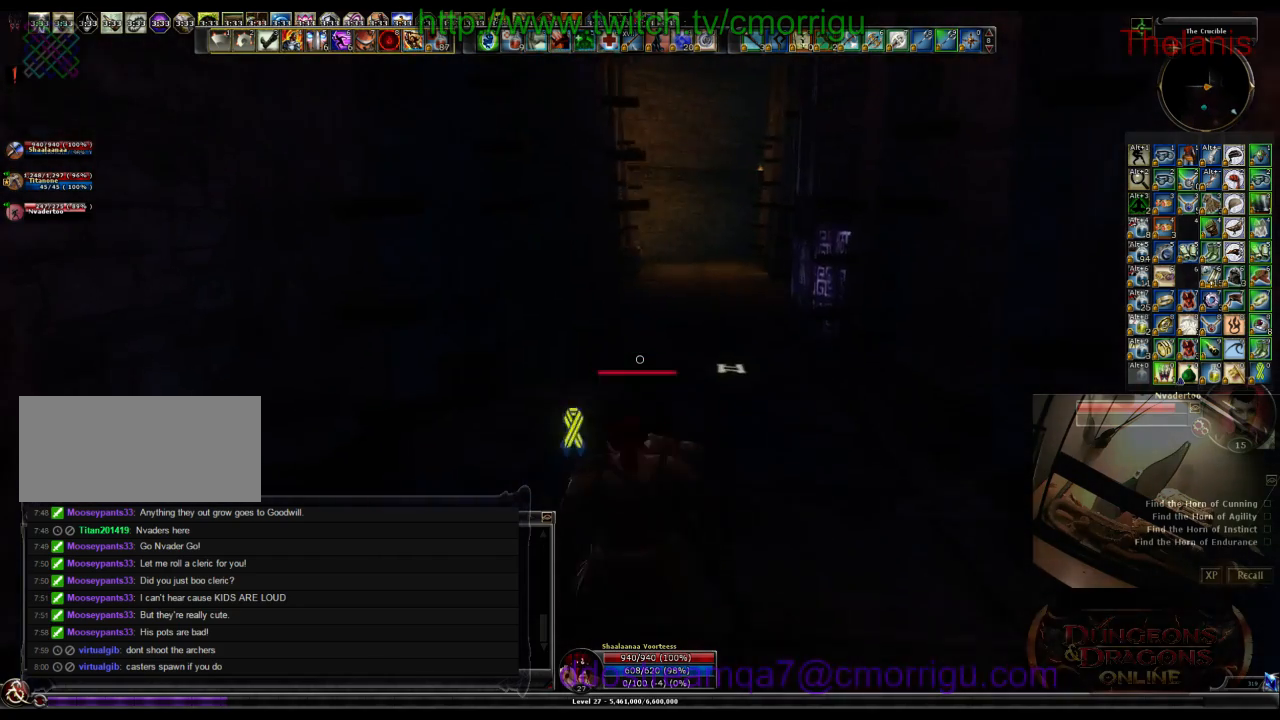
{"keys": ["w"], "events": [[333, "d", "down"], [467, "d", "up"]]}